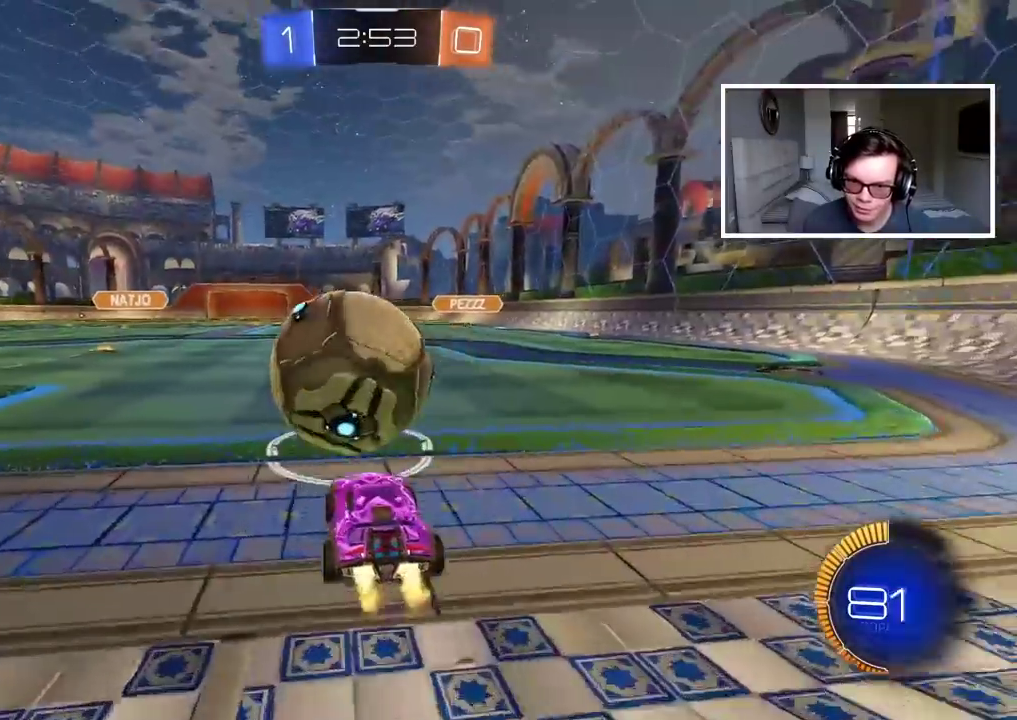
Gameplay with a controller (PlayStation layout); each line is a JSON object with the inputs held at the frame after it. "events" lists button and stick changes between this image and that frame as [ms after this image, input, new state], when the widget could be followed in between. Not read: L1 R1.
{"buttons": ["CIRCLE", "R2"], "left_stick": "center", "right_stick": "center", "events": [[67, "left_stick", "down-left"], [100, "TRIANGLE", "down"], [167, "left_stick", "right"], [250, "TRIANGLE", "up"], [283, "left_stick", "center"]]}
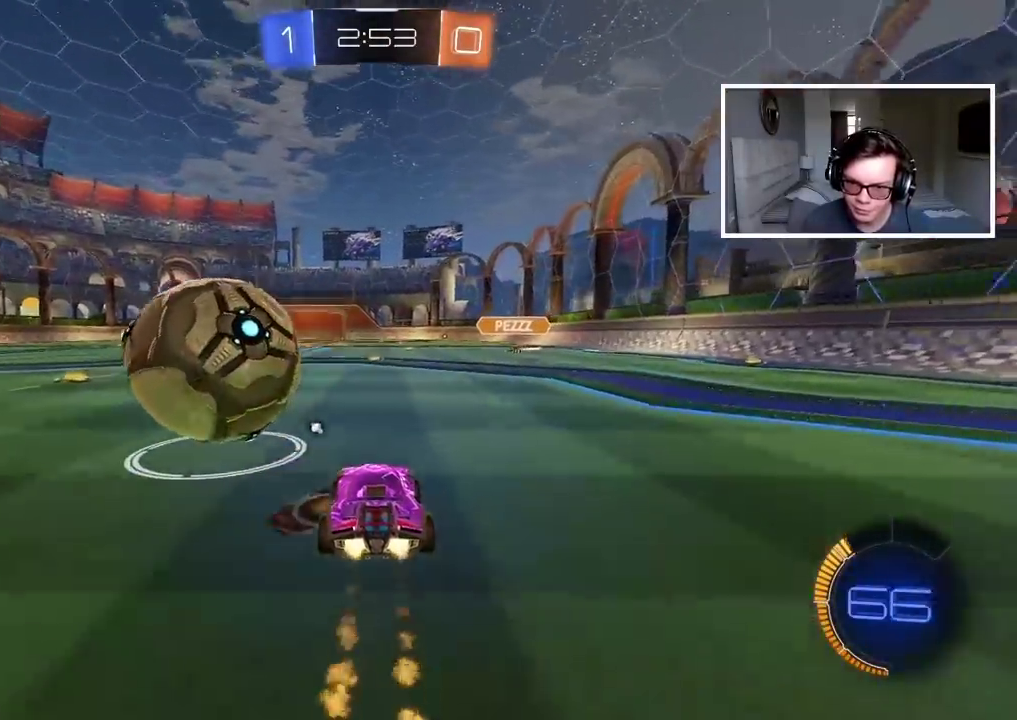
{"buttons": ["R2"], "left_stick": "left", "right_stick": "center", "events": [[100, "left_stick", "left"], [333, "CIRCLE", "up"]]}
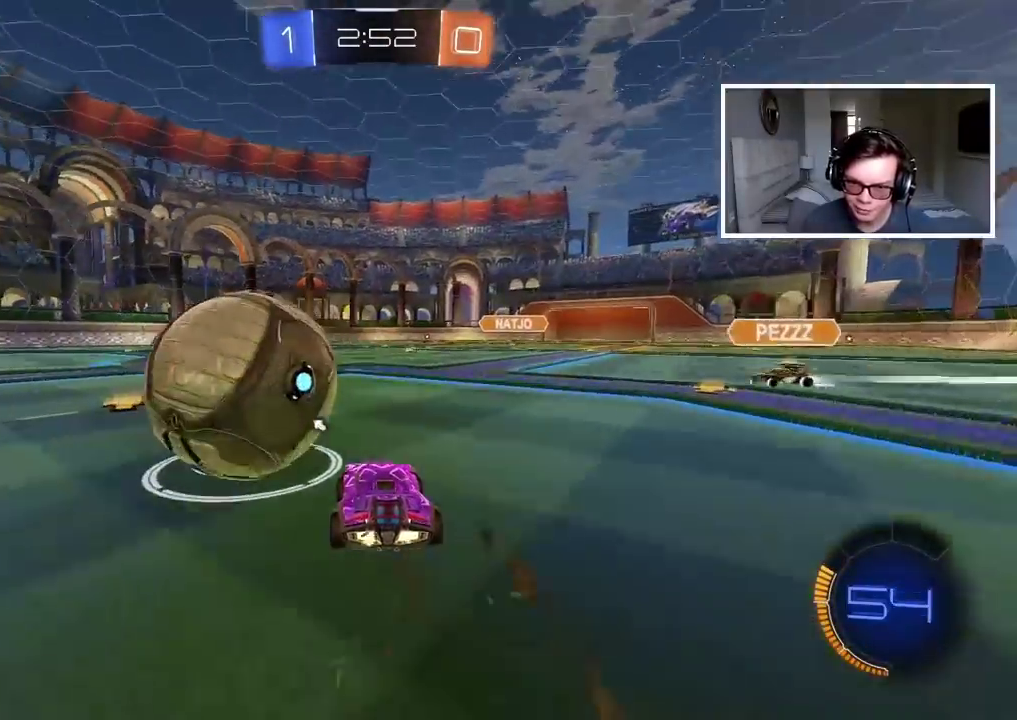
{"buttons": ["CROSS", "CIRCLE", "R2"], "left_stick": "up-left", "right_stick": "center", "events": [[100, "CIRCLE", "down"], [217, "left_stick", "right"], [300, "CROSS", "down"], [317, "left_stick", "up-left"], [383, "CIRCLE", "up"], [400, "CROSS", "up"], [450, "CIRCLE", "down"], [450, "CROSS", "down"]]}
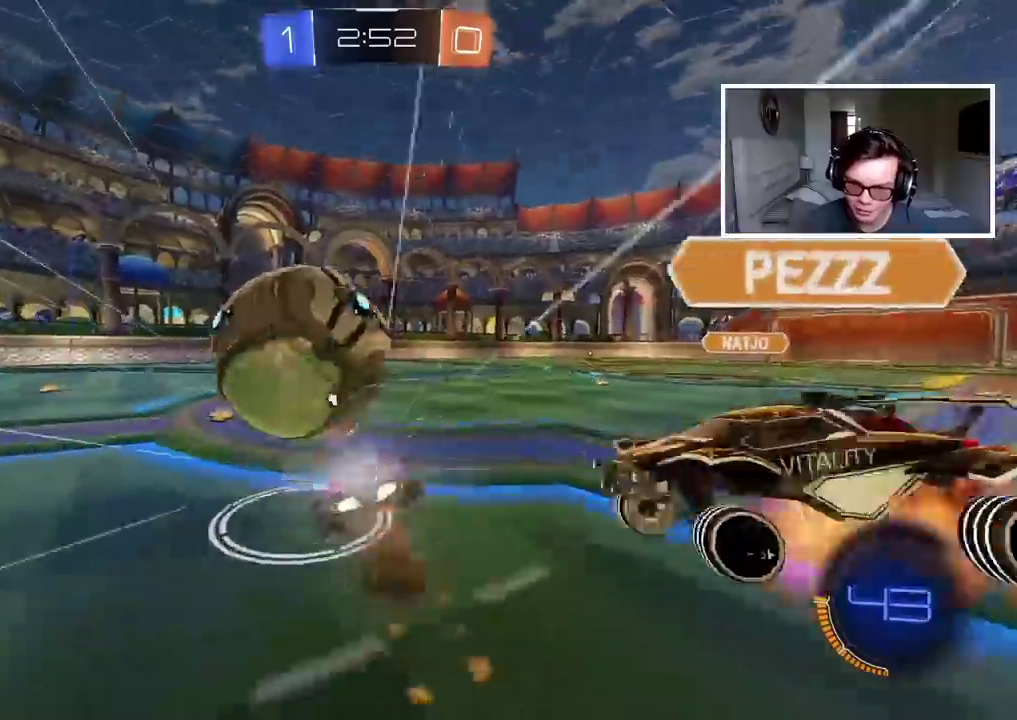
{"buttons": [], "left_stick": "down-left", "right_stick": "center", "events": [[83, "CROSS", "up"], [100, "CIRCLE", "up"], [100, "left_stick", "center"], [167, "R2", "up"], [233, "left_stick", "down-left"]]}
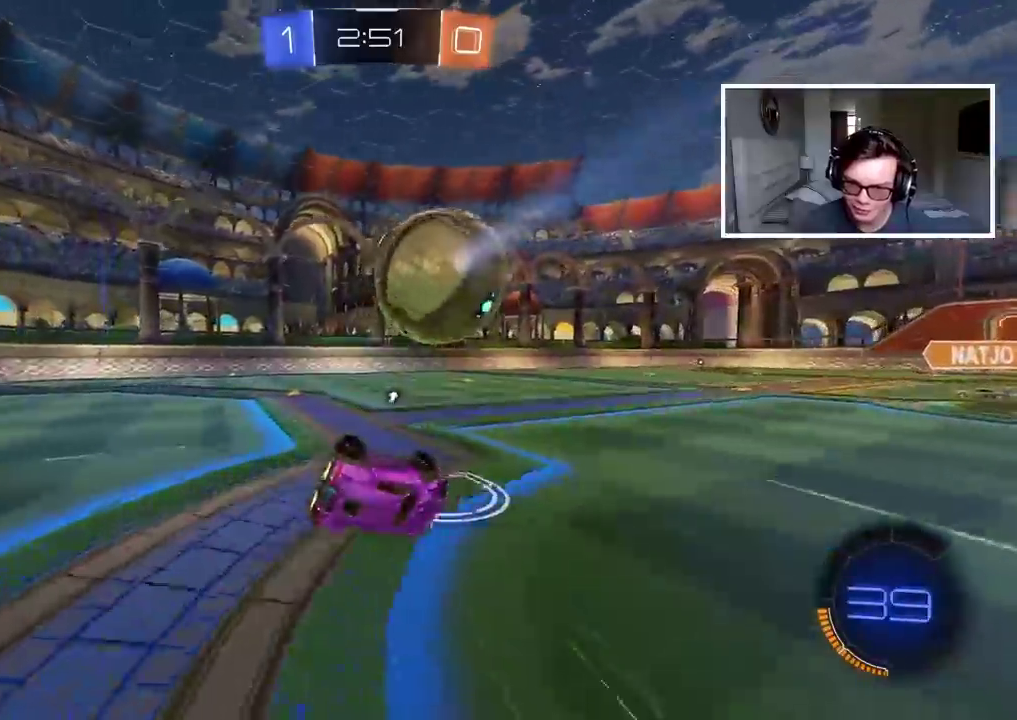
{"buttons": ["R2"], "left_stick": "center", "right_stick": "center", "events": [[67, "left_stick", "up-right"], [117, "left_stick", "down-left"], [200, "left_stick", "up-right"], [250, "left_stick", "down-left"], [350, "TRIANGLE", "down"], [367, "R2", "down"], [417, "left_stick", "center"], [483, "TRIANGLE", "up"]]}
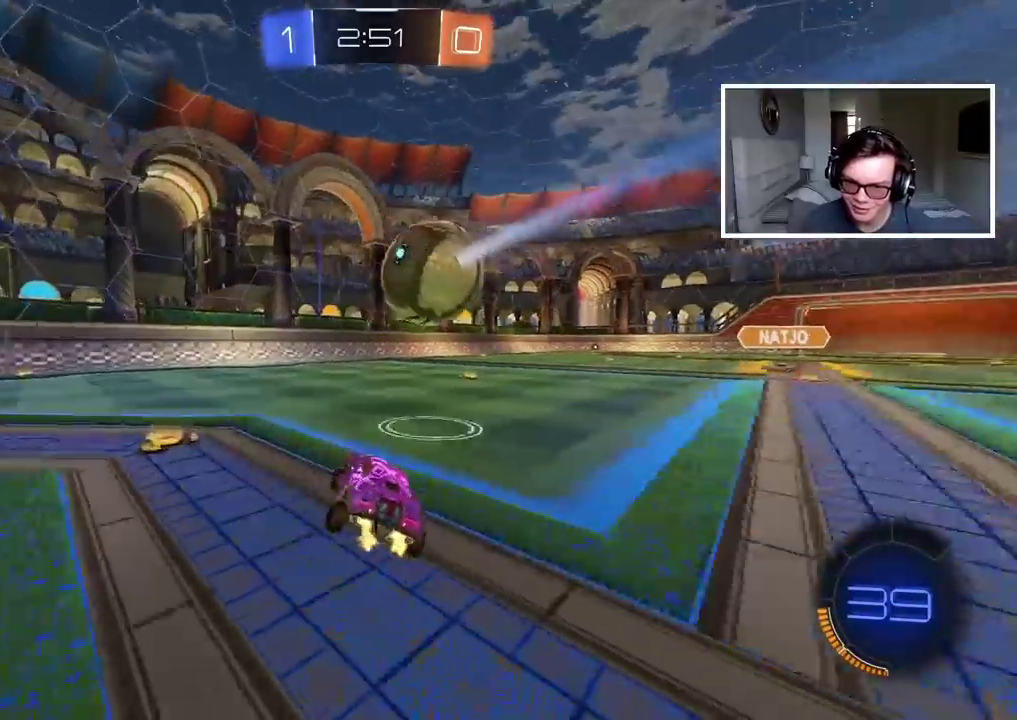
{"buttons": ["R2"], "left_stick": "center", "right_stick": "center", "events": []}
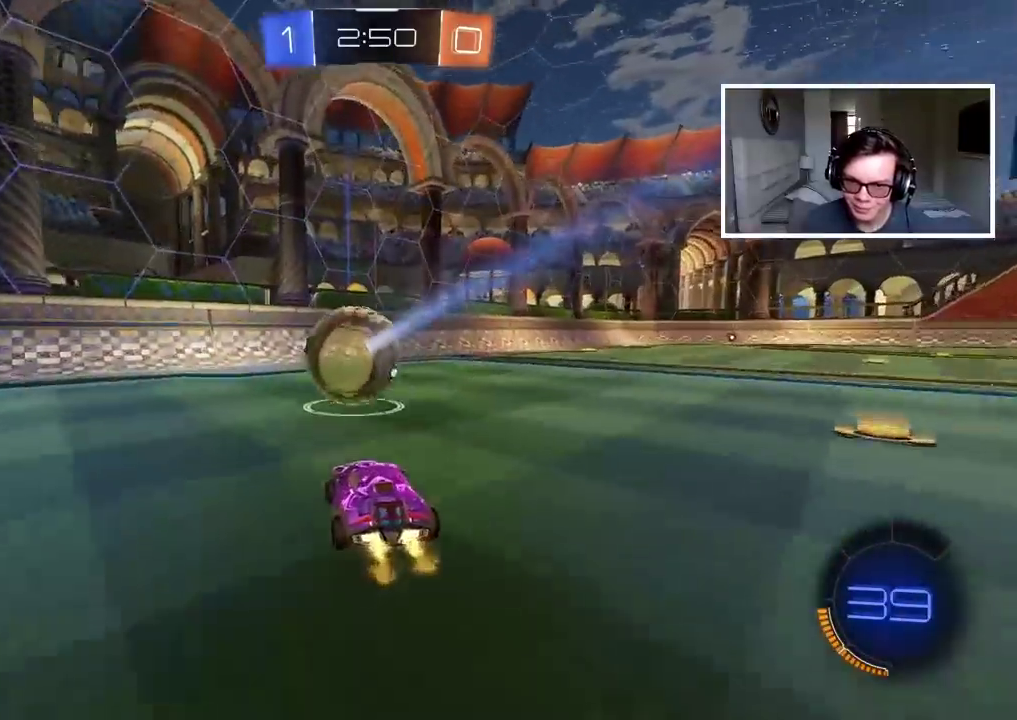
{"buttons": ["CROSS", "CIRCLE", "L2", "R2"], "left_stick": "up-right", "right_stick": "center", "events": [[33, "CIRCLE", "down"], [33, "left_stick", "down-left"], [67, "CROSS", "down"], [83, "R2", "up"], [100, "left_stick", "down"], [133, "R2", "down"], [250, "left_stick", "down-right"], [300, "left_stick", "center"], [367, "left_stick", "up-right"], [433, "L2", "down"]]}
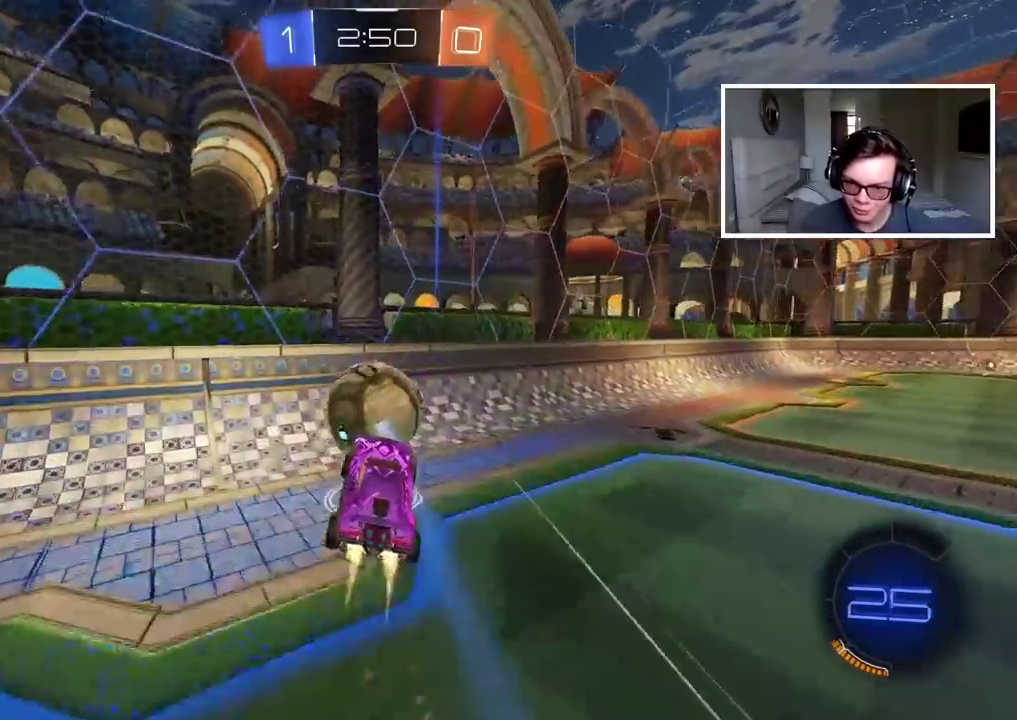
{"buttons": ["CIRCLE", "R2"], "left_stick": "center", "right_stick": "center", "events": [[17, "CROSS", "up"], [33, "CIRCLE", "up"], [67, "R2", "up"], [117, "L2", "up"], [133, "R2", "down"], [133, "left_stick", "center"], [217, "CIRCLE", "down"], [350, "left_stick", "up-right"], [433, "left_stick", "center"]]}
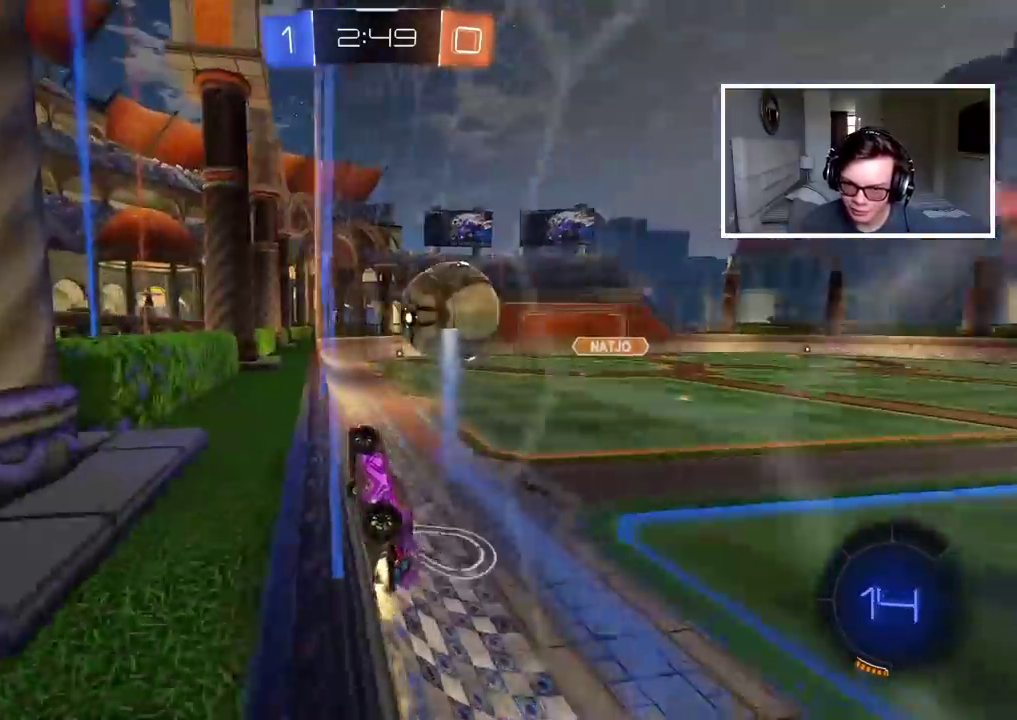
{"buttons": ["CIRCLE", "R2"], "left_stick": "down", "right_stick": "center"}
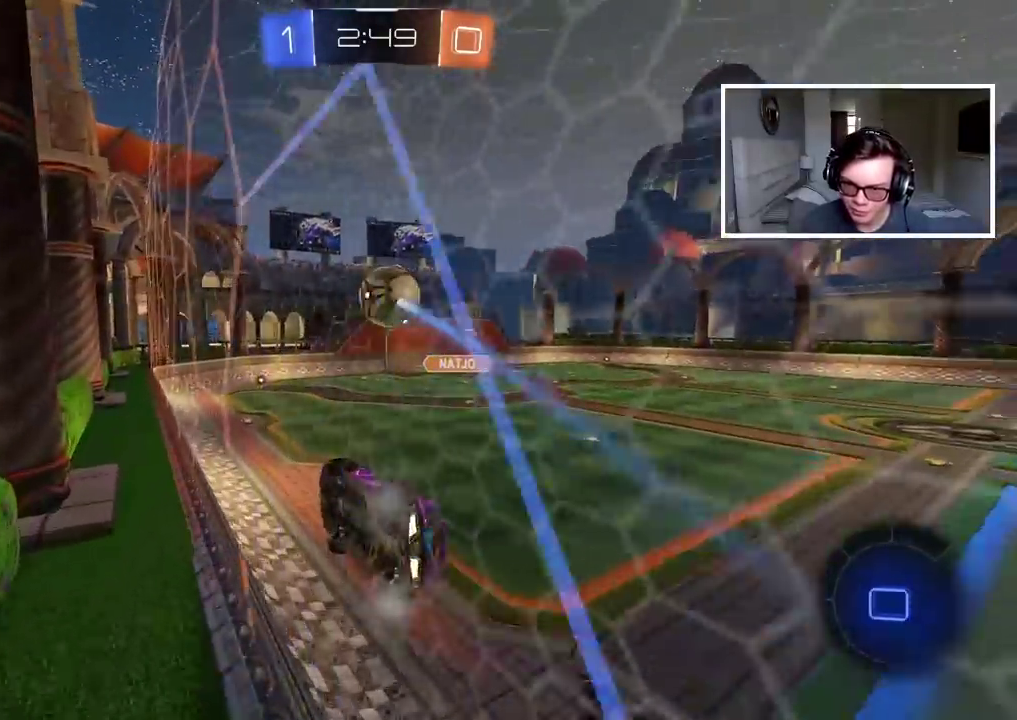
{"buttons": ["R2"], "left_stick": "center", "right_stick": "center"}
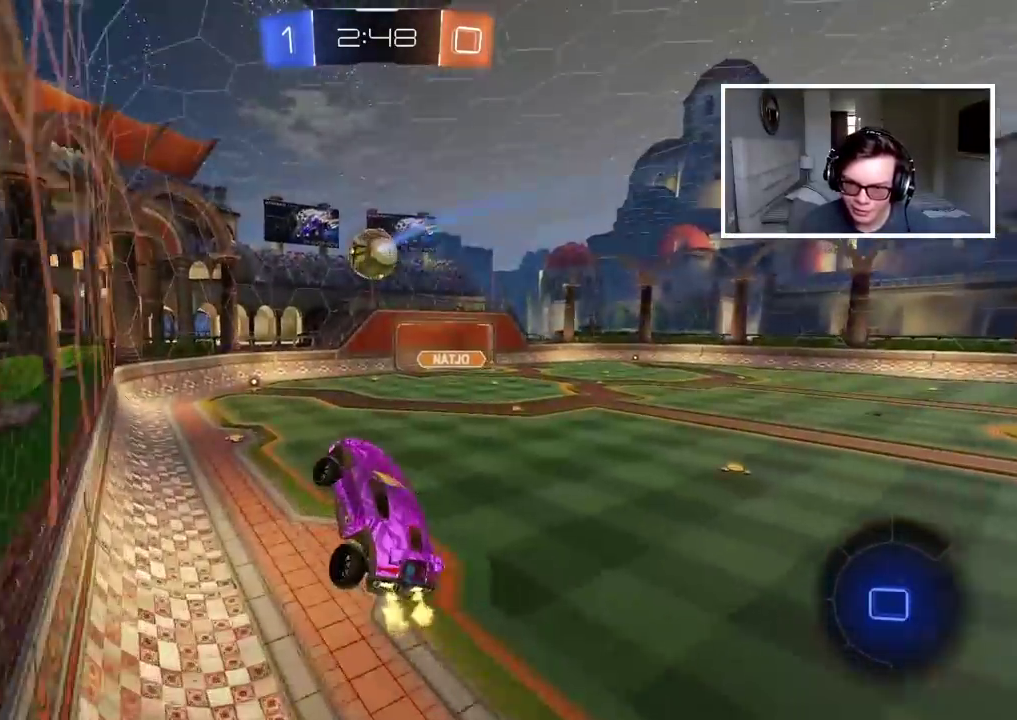
{"buttons": ["R2"], "left_stick": "center", "right_stick": "center", "events": []}
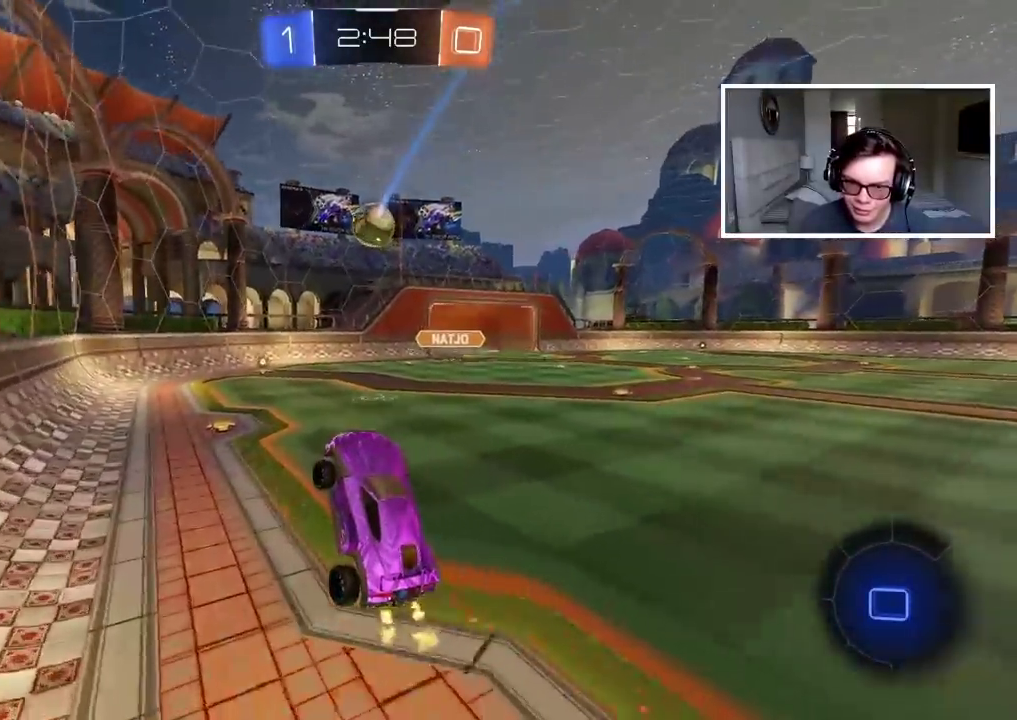
{"buttons": ["CIRCLE", "R2"], "left_stick": "up-right", "right_stick": "center"}
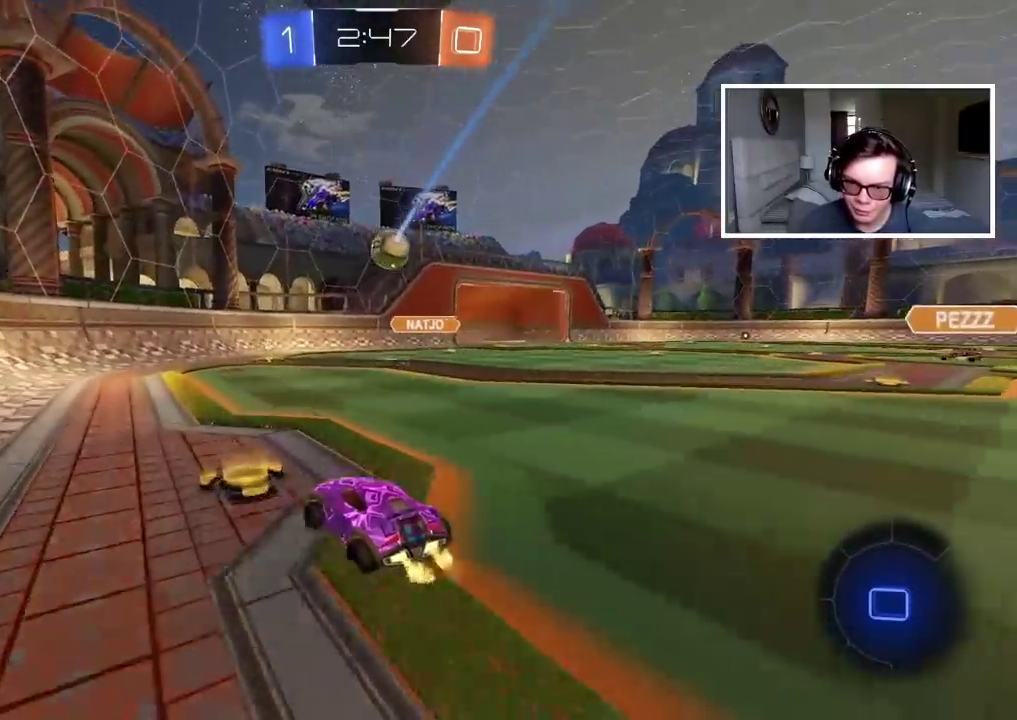
{"buttons": ["R2"], "left_stick": "center", "right_stick": "center"}
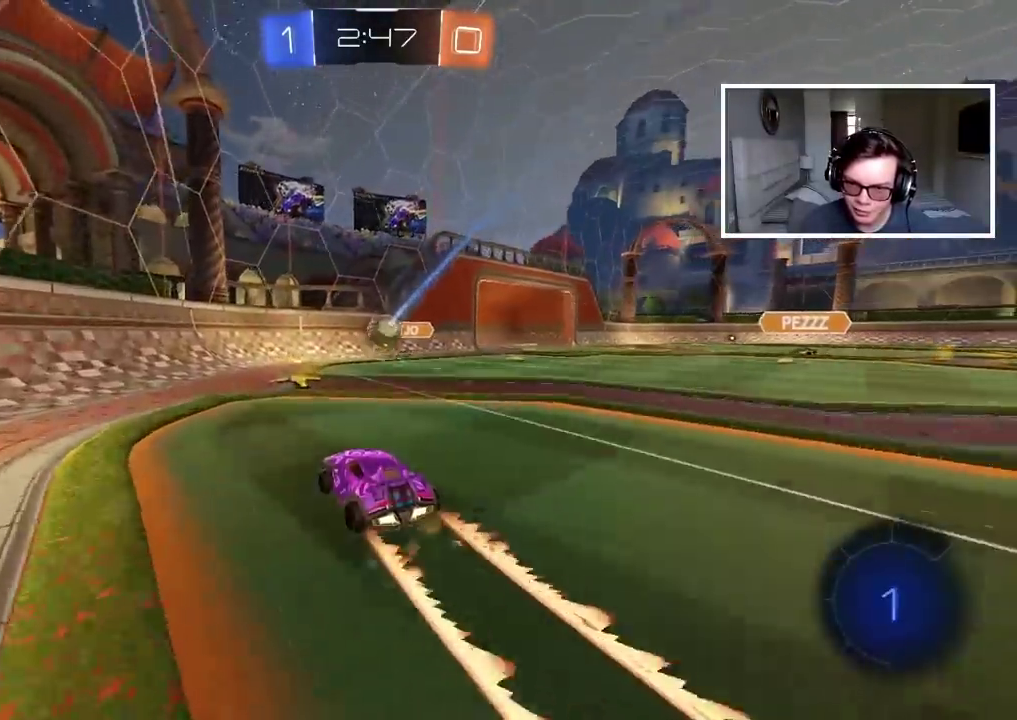
{"buttons": ["CIRCLE", "TRIANGLE", "R2"], "left_stick": "down-left", "right_stick": "center", "events": [[67, "left_stick", "right"], [183, "CIRCLE", "down"], [267, "left_stick", "center"], [433, "TRIANGLE", "down"], [450, "left_stick", "down-left"]]}
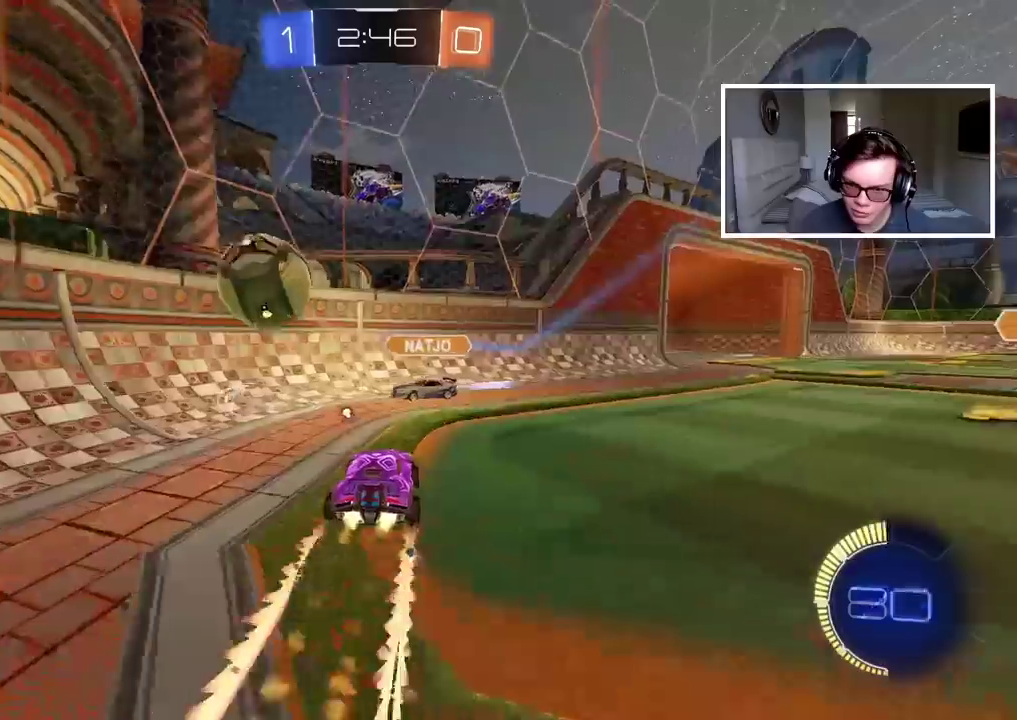
{"buttons": ["R2"], "left_stick": "right", "right_stick": "center", "events": [[67, "left_stick", "left"], [117, "TRIANGLE", "up"], [283, "CIRCLE", "up"], [283, "left_stick", "right"], [400, "TRIANGLE", "down"], [483, "TRIANGLE", "up"]]}
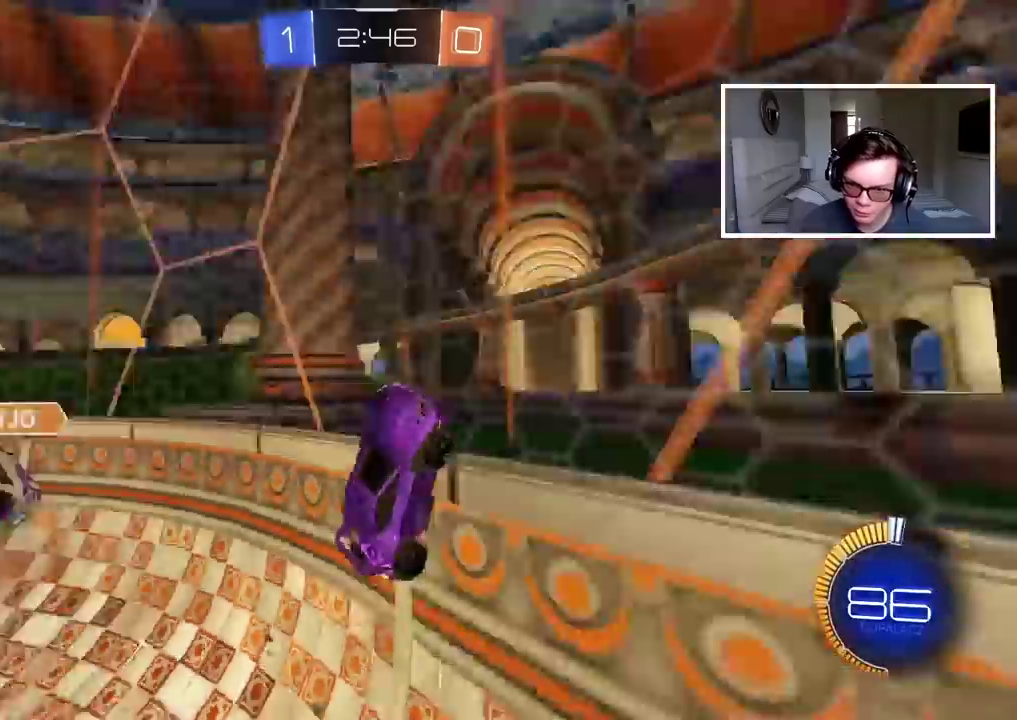
{"buttons": ["R2"], "left_stick": "right", "right_stick": "center", "events": []}
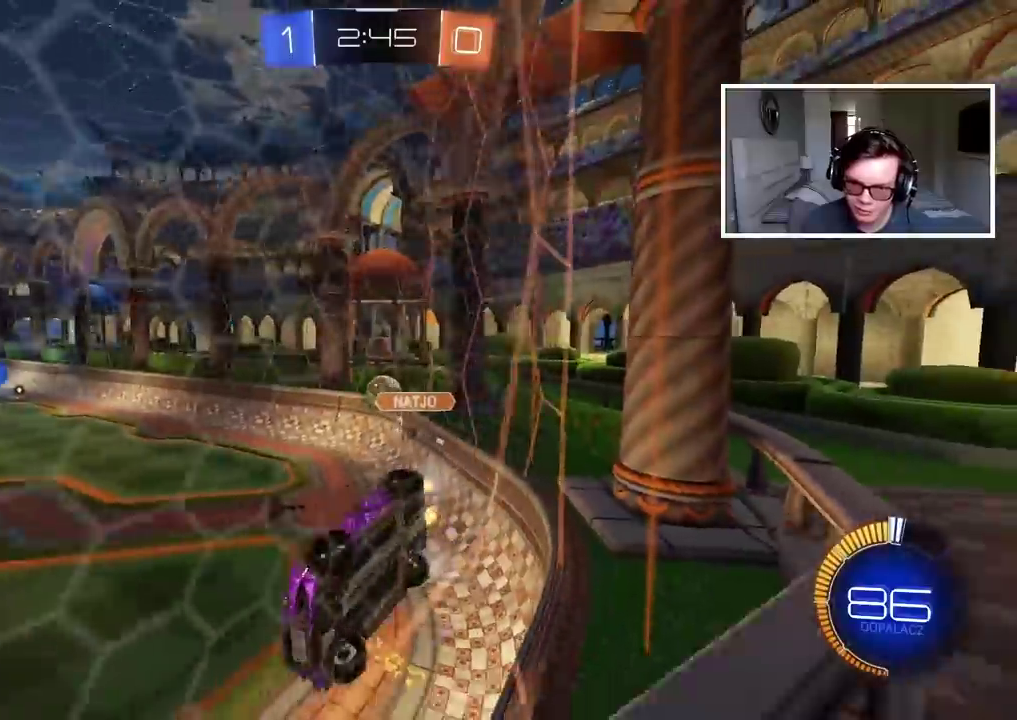
{"buttons": ["CIRCLE", "R2"], "left_stick": "right", "right_stick": "center", "events": [[217, "CIRCLE", "down"]]}
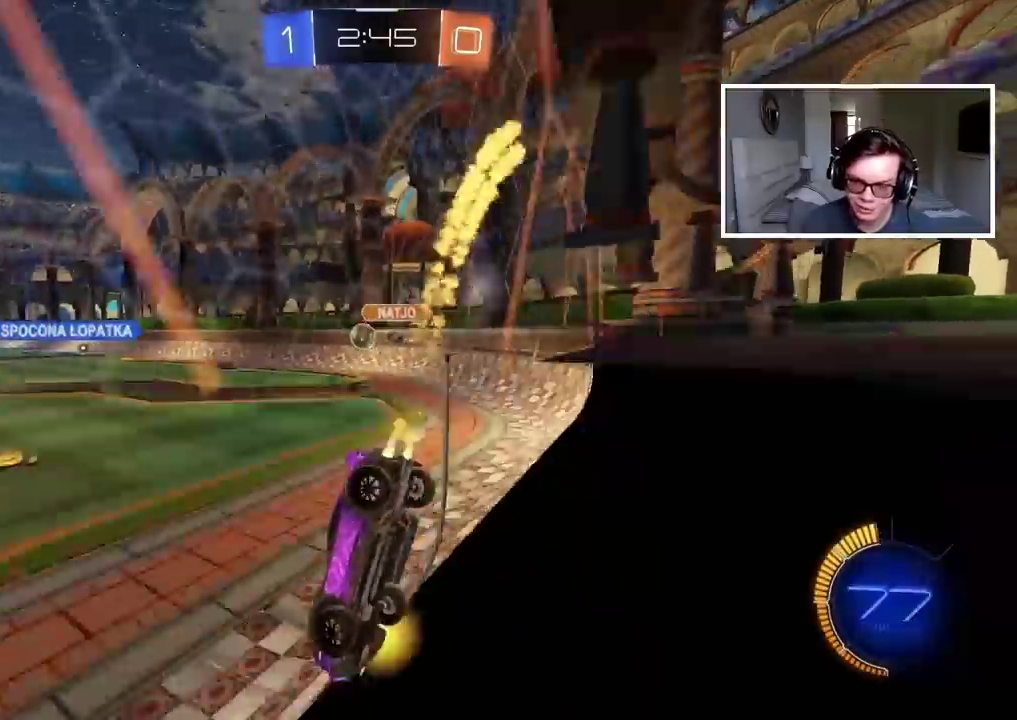
{"buttons": ["CIRCLE", "R2"], "left_stick": "center", "right_stick": "center", "events": [[183, "left_stick", "center"], [383, "left_stick", "right"], [467, "left_stick", "center"]]}
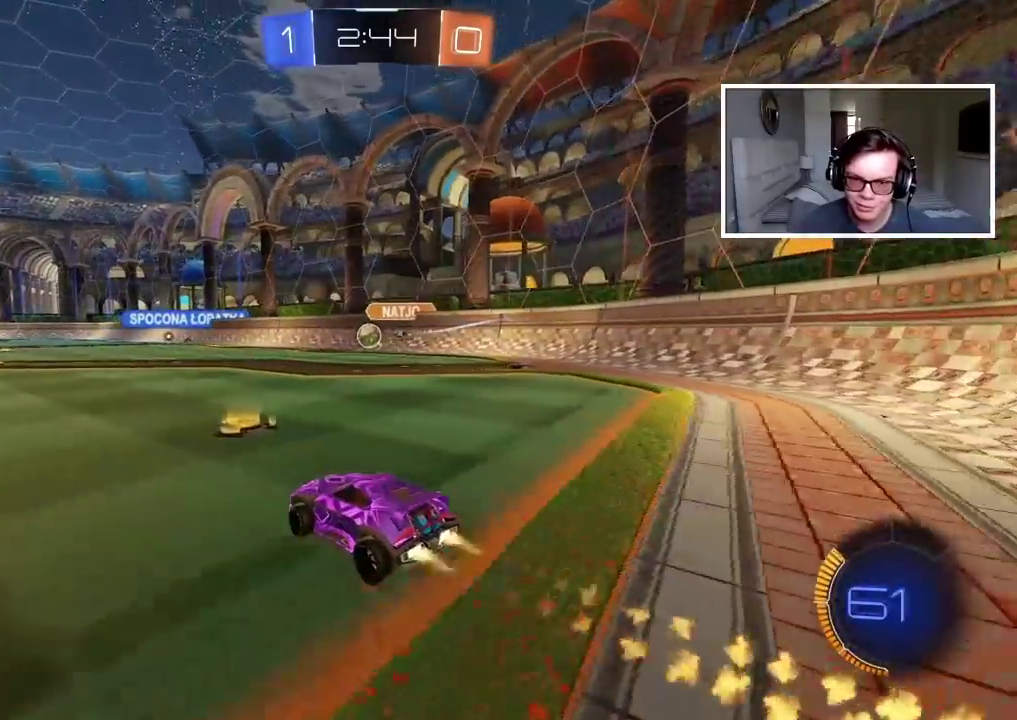
{"buttons": ["CIRCLE", "R2"], "left_stick": "center", "right_stick": "center", "events": [[217, "left_stick", "left"], [333, "left_stick", "center"]]}
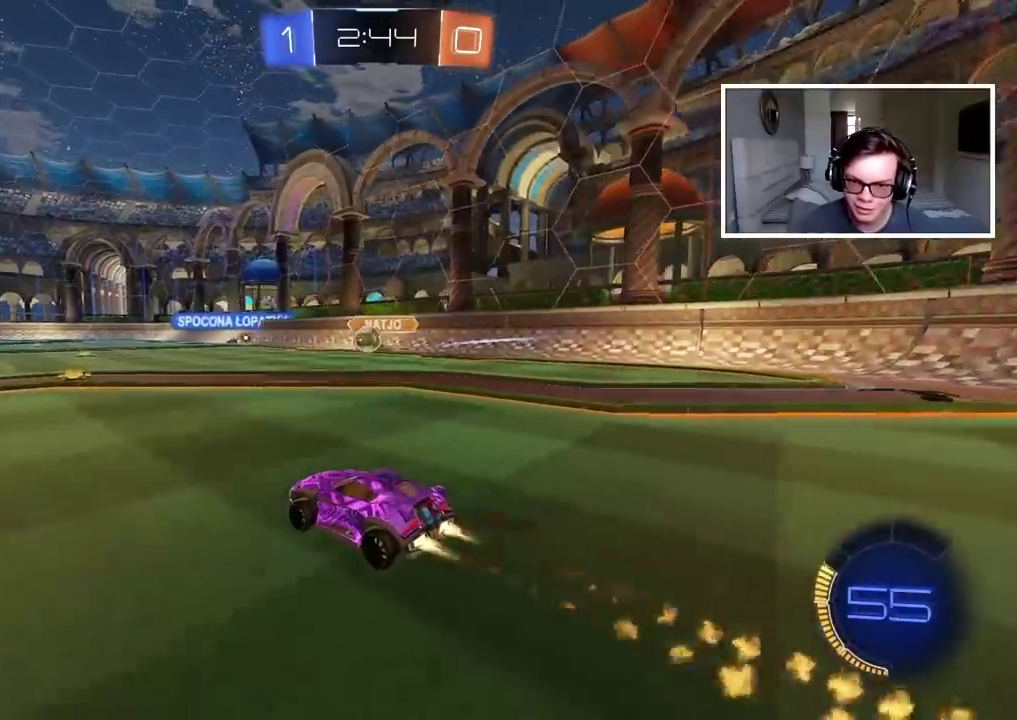
{"buttons": ["CIRCLE", "R2"], "left_stick": "center", "right_stick": "center", "events": [[83, "CIRCLE", "up"], [100, "left_stick", "left"], [183, "TRIANGLE", "down"], [217, "left_stick", "center"], [283, "TRIANGLE", "up"], [450, "CIRCLE", "down"]]}
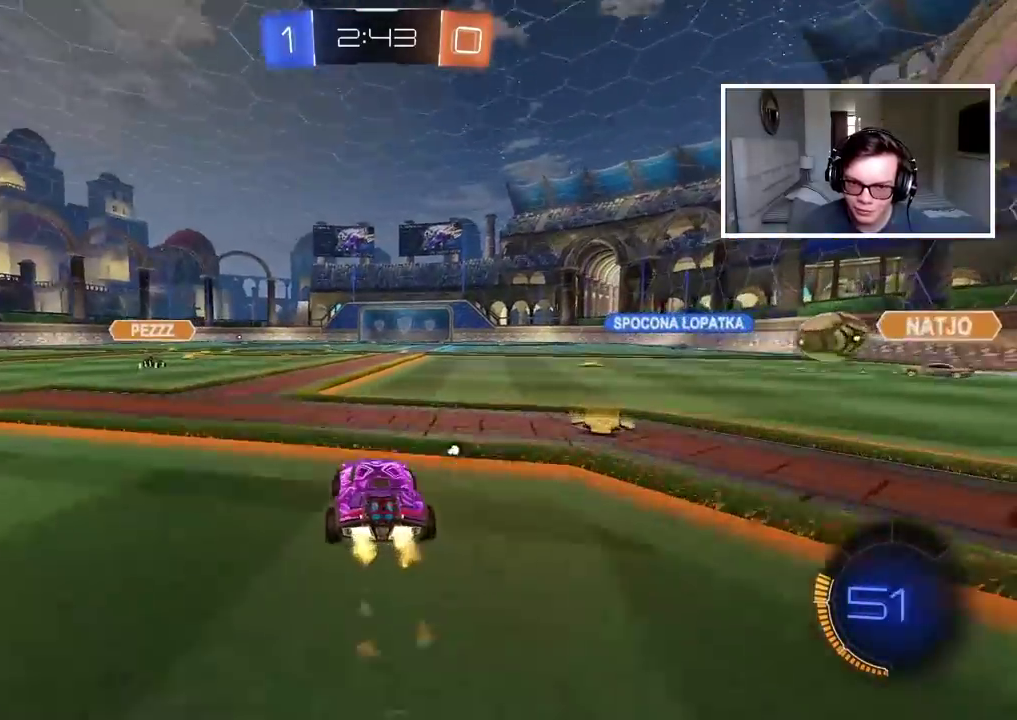
{"buttons": ["R2"], "left_stick": "center", "right_stick": "center", "events": [[133, "CIRCLE", "up"]]}
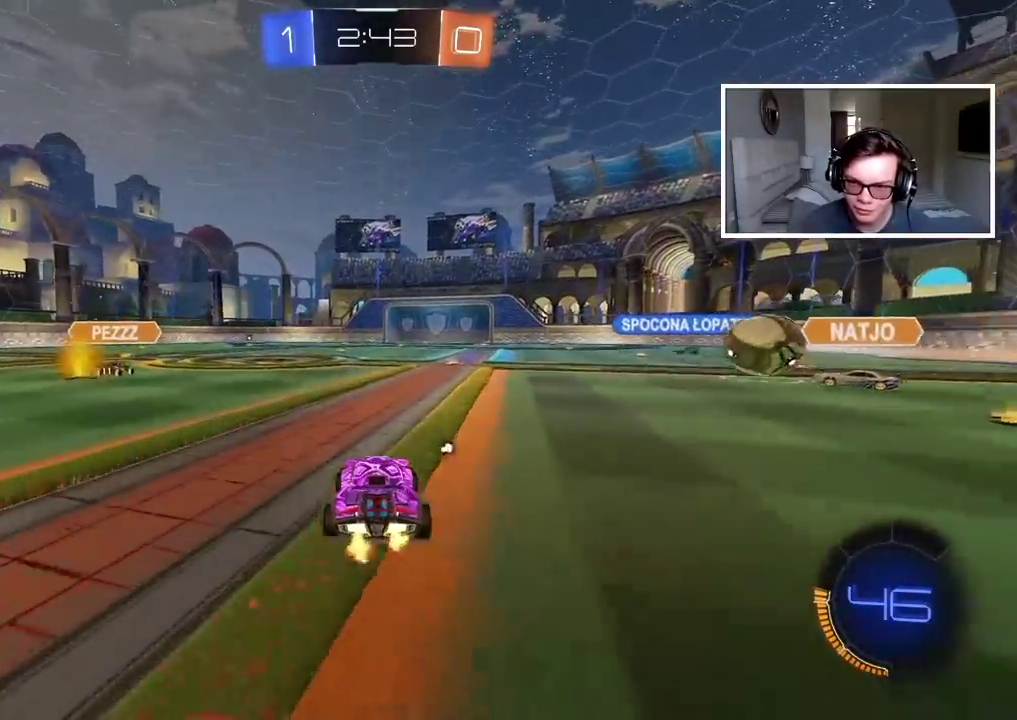
{"buttons": ["R2"], "left_stick": "center", "right_stick": "center", "events": [[17, "left_stick", "left"], [200, "left_stick", "center"]]}
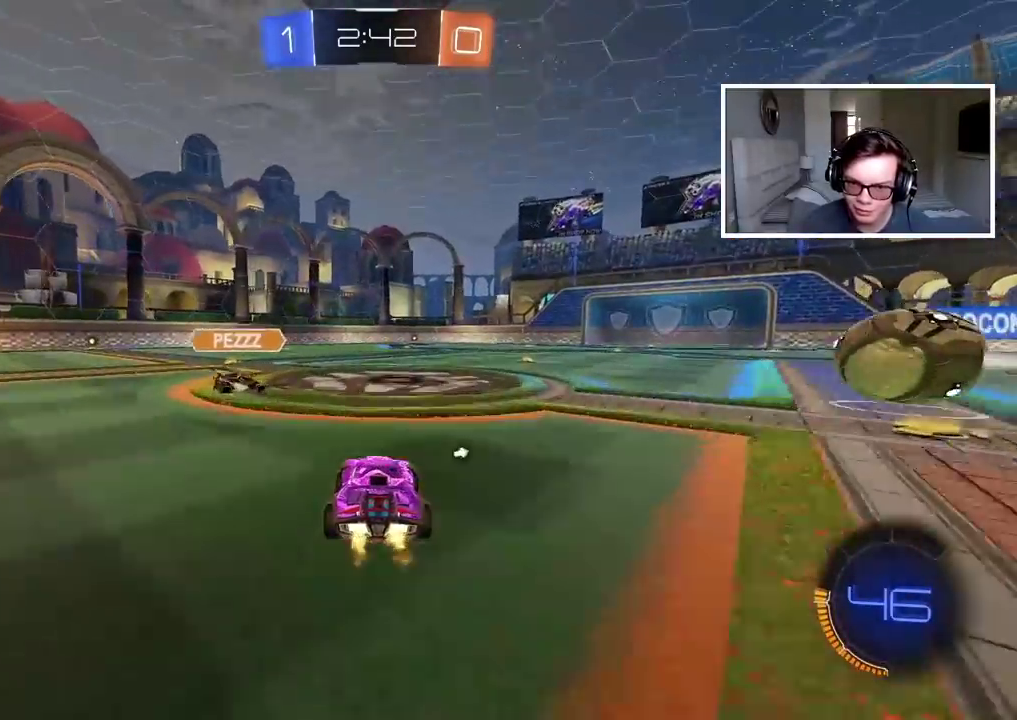
{"buttons": ["R2"], "left_stick": "right", "right_stick": "center", "events": [[50, "left_stick", "left"], [300, "CIRCLE", "down"], [400, "left_stick", "right"], [433, "CIRCLE", "up"]]}
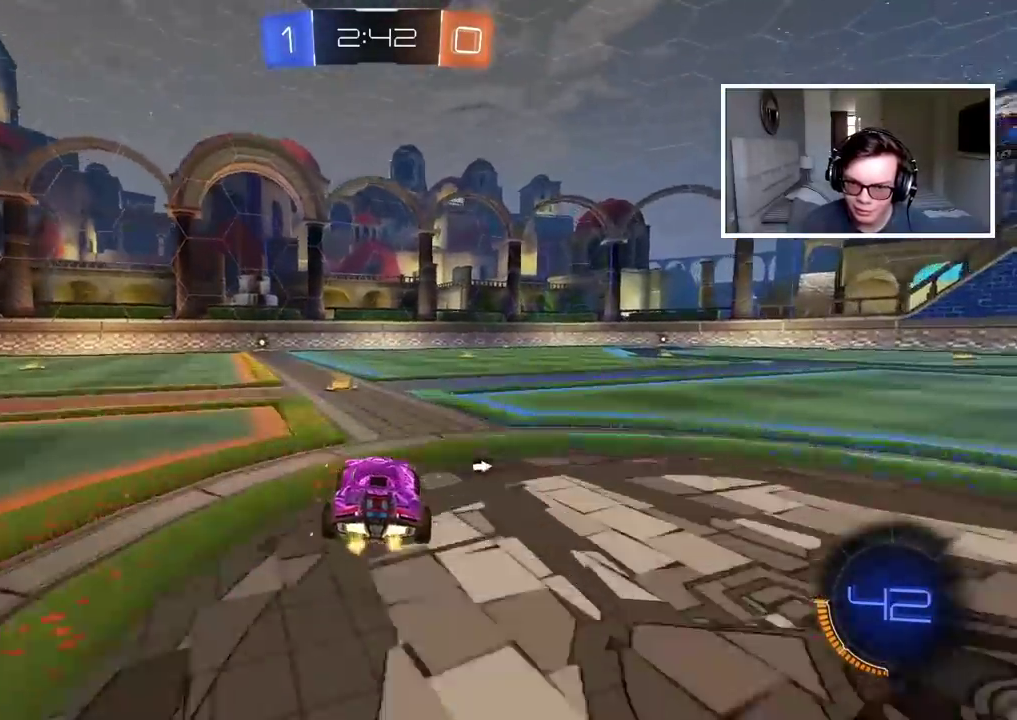
{"buttons": ["R2"], "left_stick": "center", "right_stick": "center", "events": [[17, "TRIANGLE", "down"], [117, "TRIANGLE", "up"], [417, "left_stick", "center"]]}
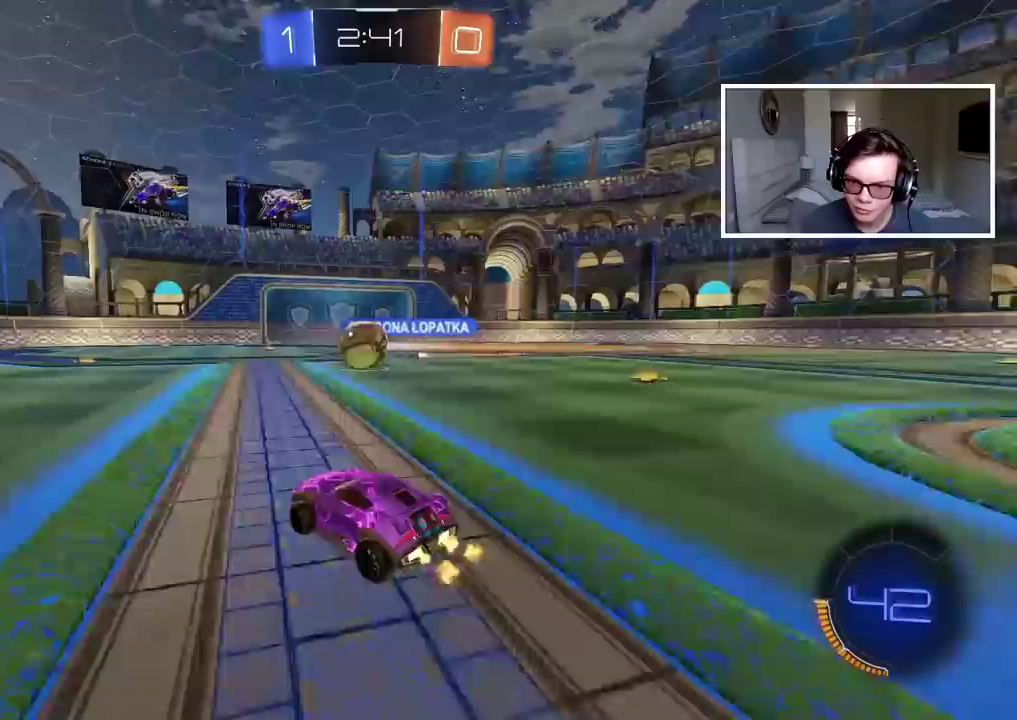
{"buttons": ["R2"], "left_stick": "right", "right_stick": "center", "events": [[17, "CIRCLE", "down"], [33, "left_stick", "right"], [167, "CIRCLE", "up"]]}
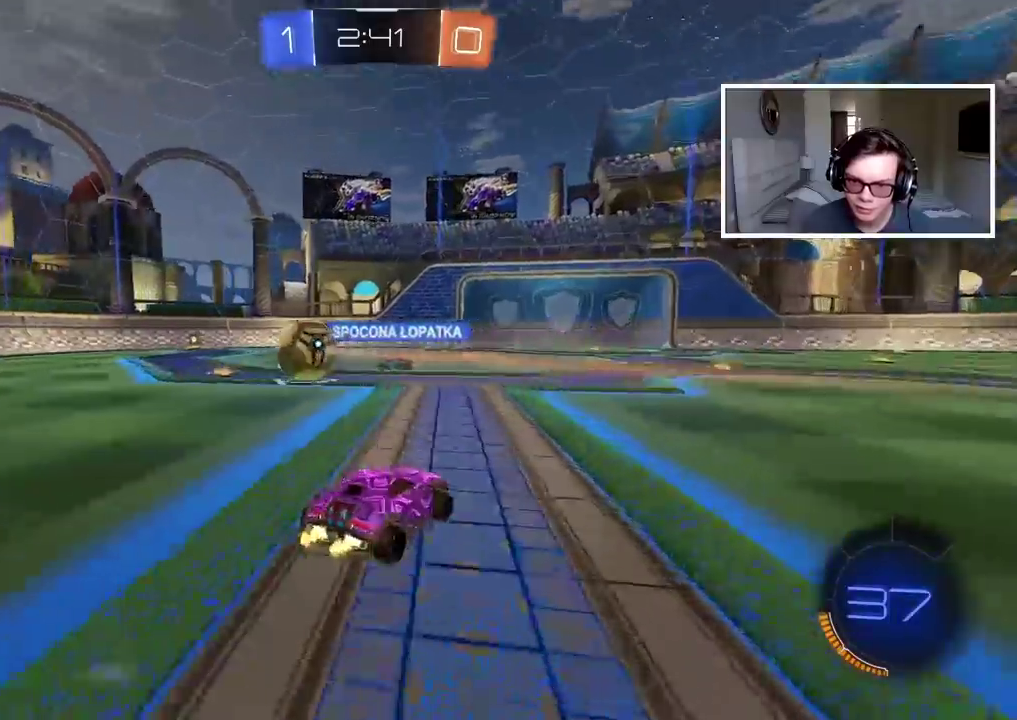
{"buttons": [], "left_stick": "center", "right_stick": "center", "events": [[50, "left_stick", "up"], [67, "CROSS", "down"], [167, "CROSS", "up"], [217, "CROSS", "down"], [333, "CROSS", "up"], [333, "R2", "up"], [350, "left_stick", "center"]]}